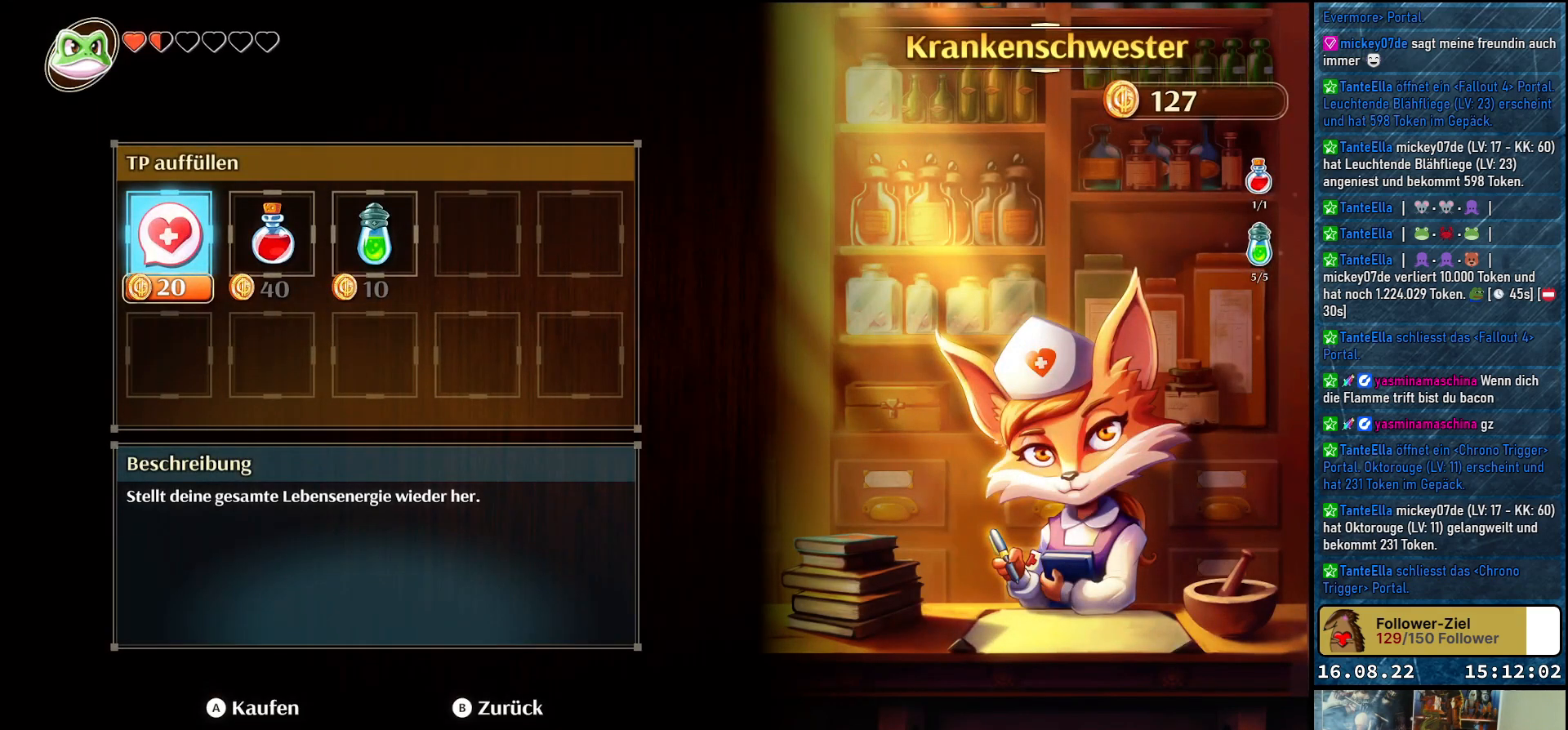
Gameplay with a controller (Xbox layout); each line is a JSON object with the inputs held at the frame after it. "events" lists button and stick changes between this image and that frame as [ms after this image, input, new state], when the widget could be followed in between.
{"buttons": [], "left_stick": "center", "right_stick": "center", "events": []}
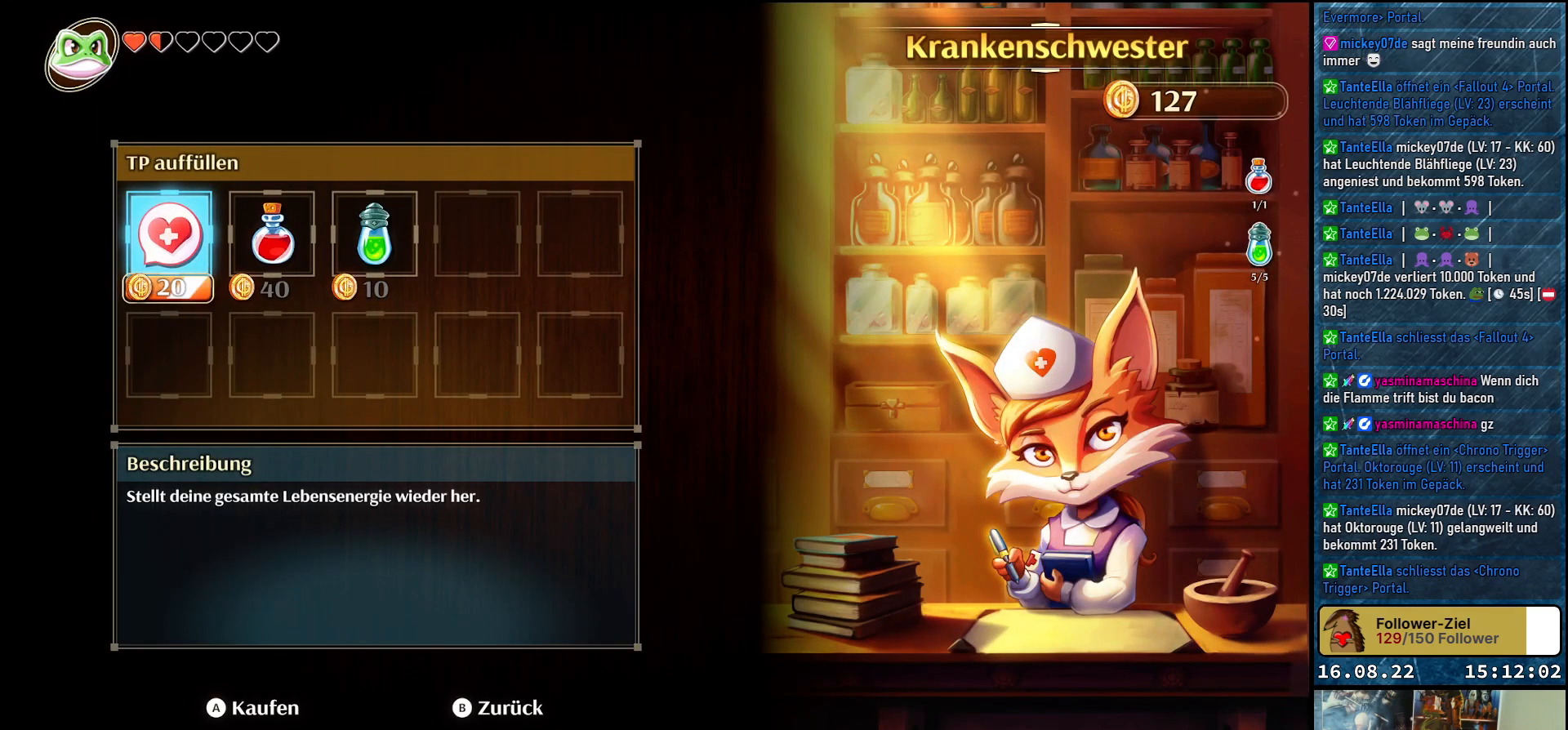
{"buttons": [], "left_stick": "center", "right_stick": "center", "events": [[167, "A", "down"], [283, "A", "up"]]}
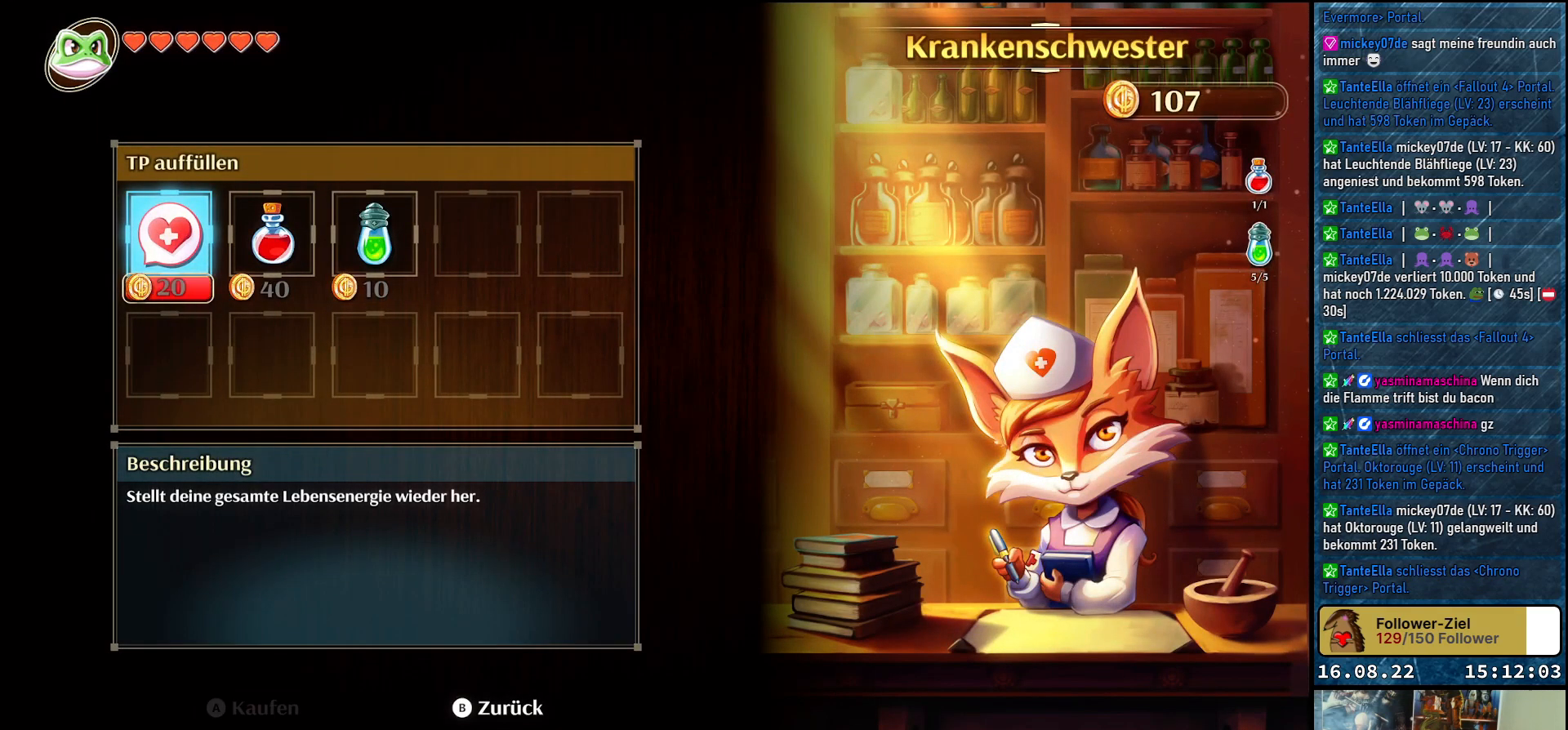
{"buttons": [], "left_stick": "right", "right_stick": "center", "events": [[450, "left_stick", "right"]]}
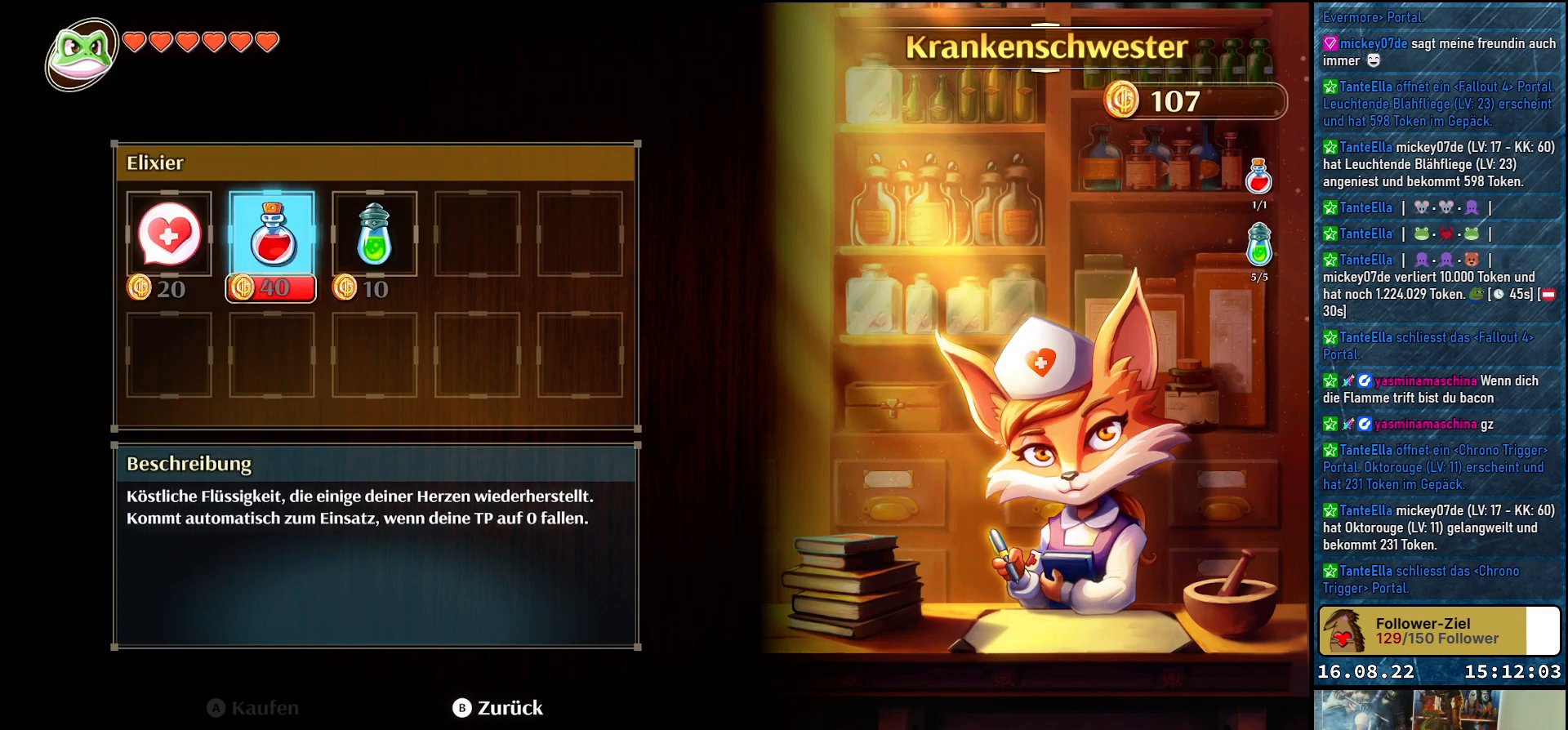
{"buttons": [], "left_stick": "right", "right_stick": "center", "events": [[100, "left_stick", "center"], [367, "left_stick", "right"]]}
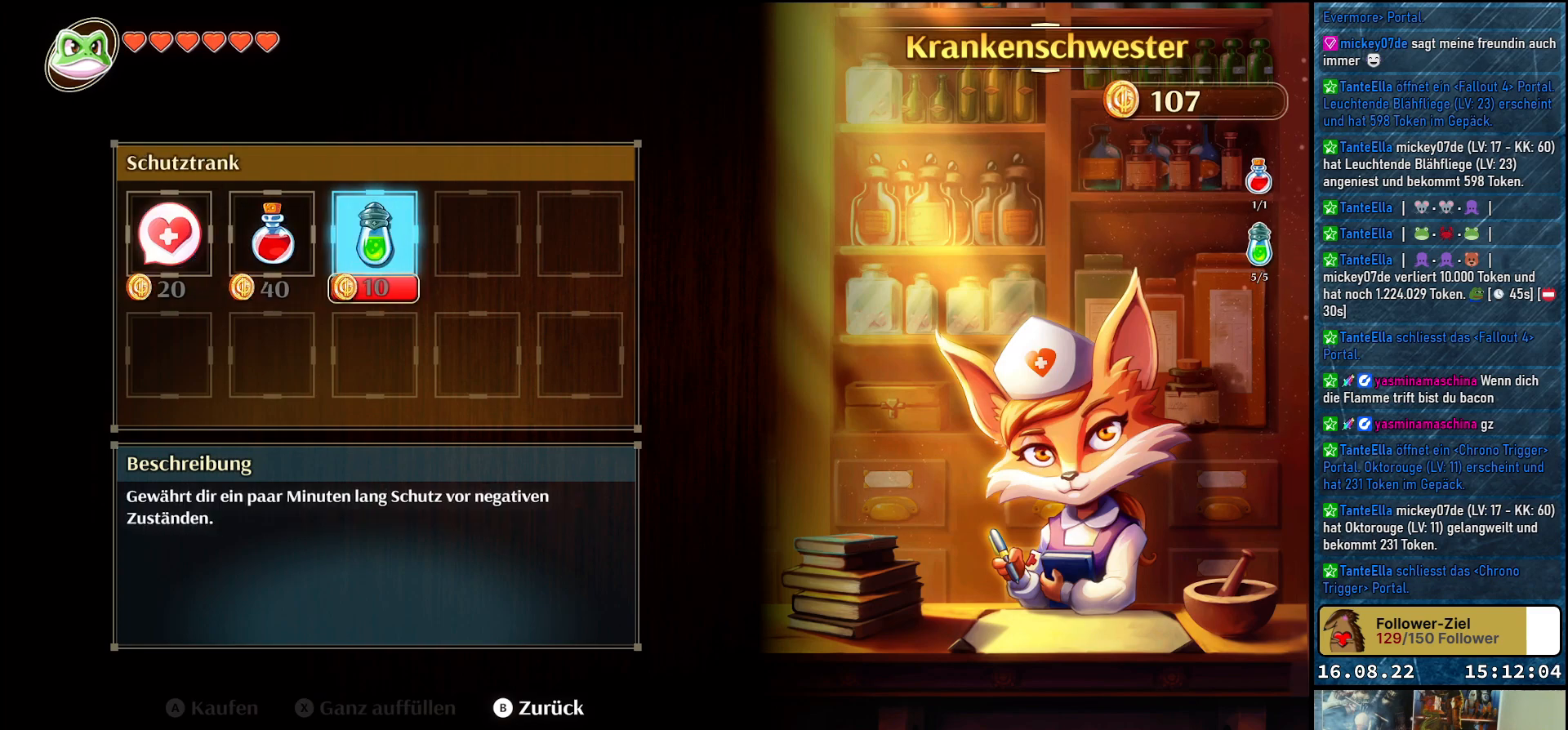
{"buttons": [], "left_stick": "center", "right_stick": "center", "events": [[50, "left_stick", "center"]]}
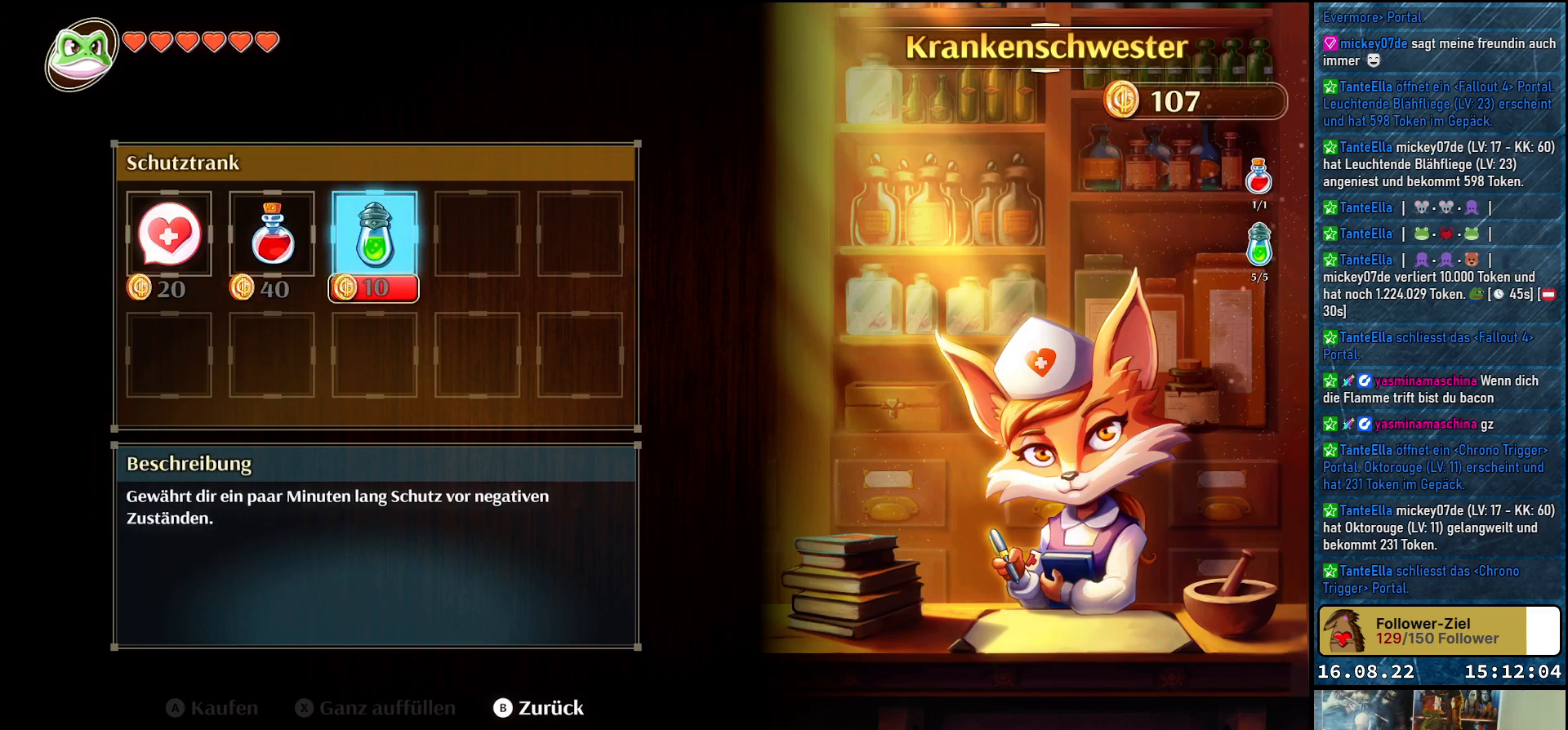
{"buttons": ["A"], "left_stick": "center", "right_stick": "center", "events": [[33, "A", "down"], [183, "A", "up"], [267, "left_stick", "up-left"], [417, "left_stick", "center"], [433, "A", "down"]]}
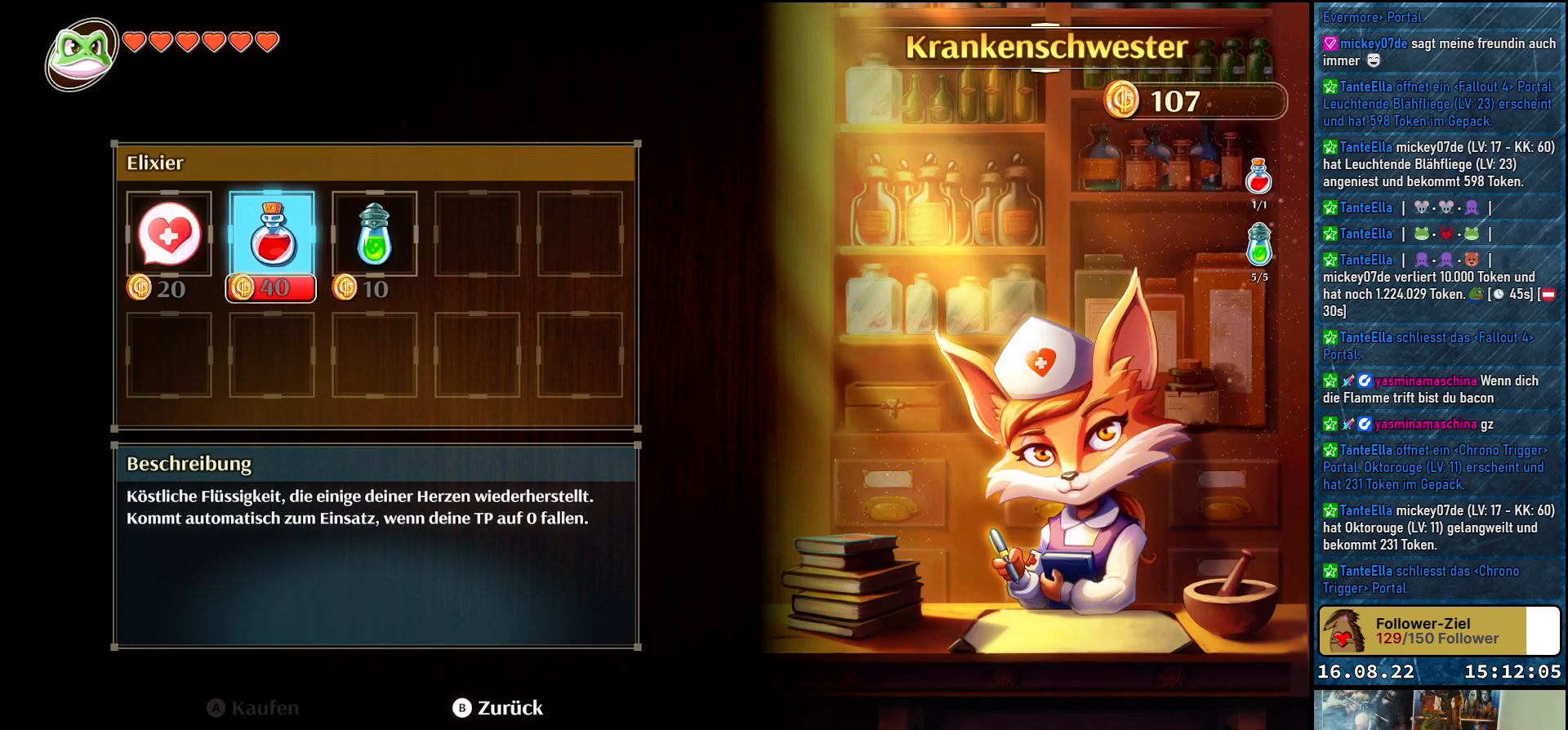
{"buttons": [], "left_stick": "center", "right_stick": "center", "events": [[67, "A", "up"], [367, "B", "down"], [450, "B", "up"]]}
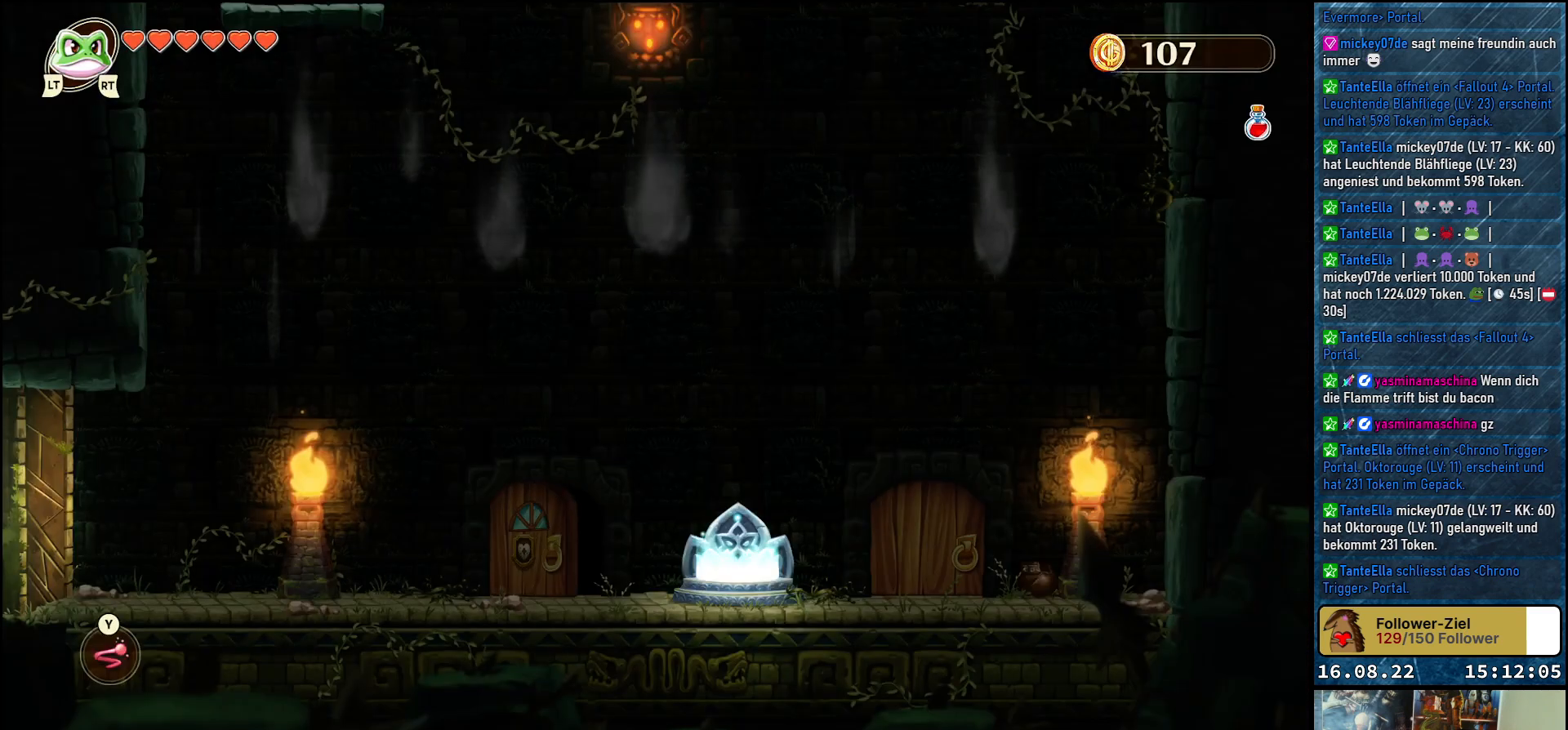
{"buttons": [], "left_stick": "center", "right_stick": "center", "events": []}
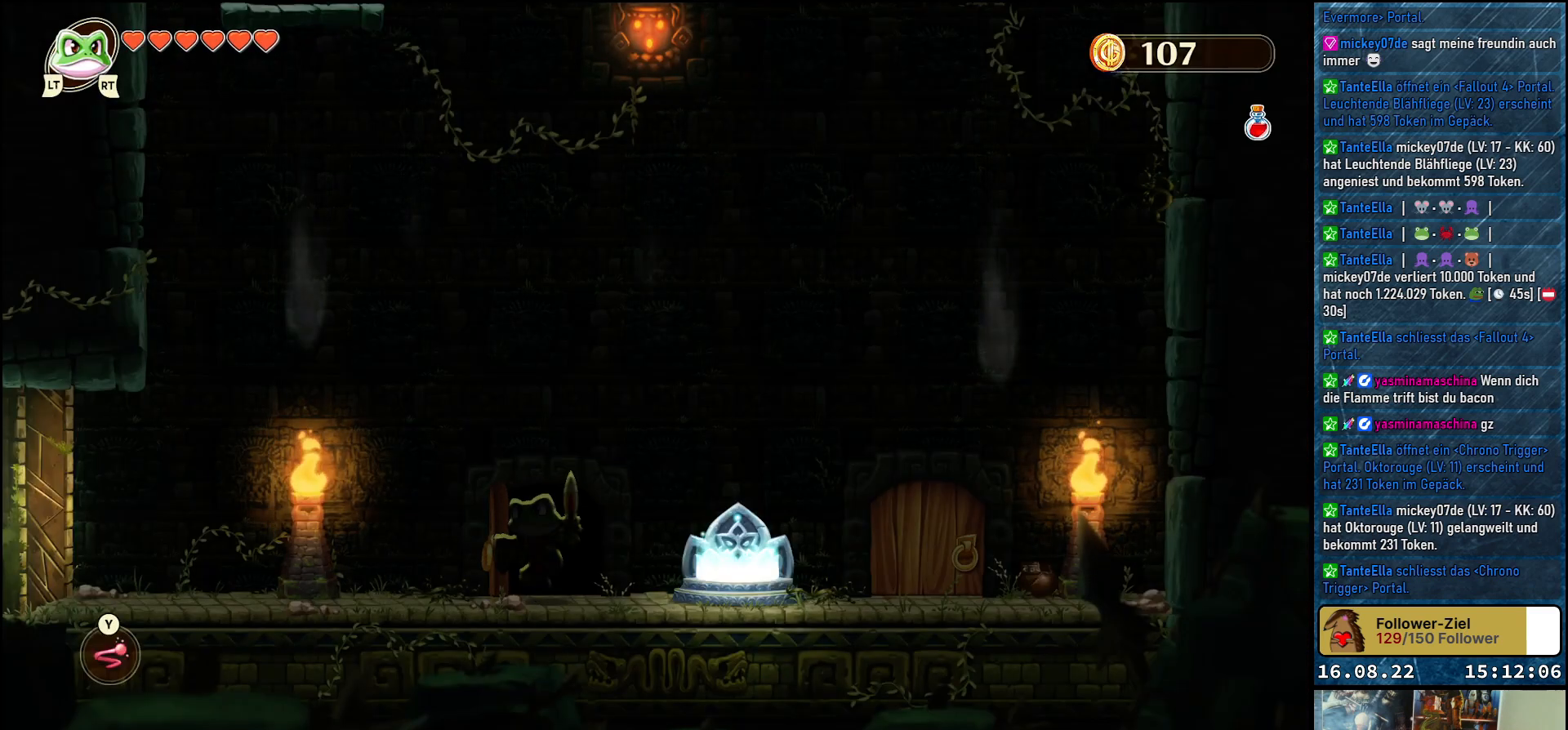
{"buttons": [], "left_stick": "center", "right_stick": "center", "events": []}
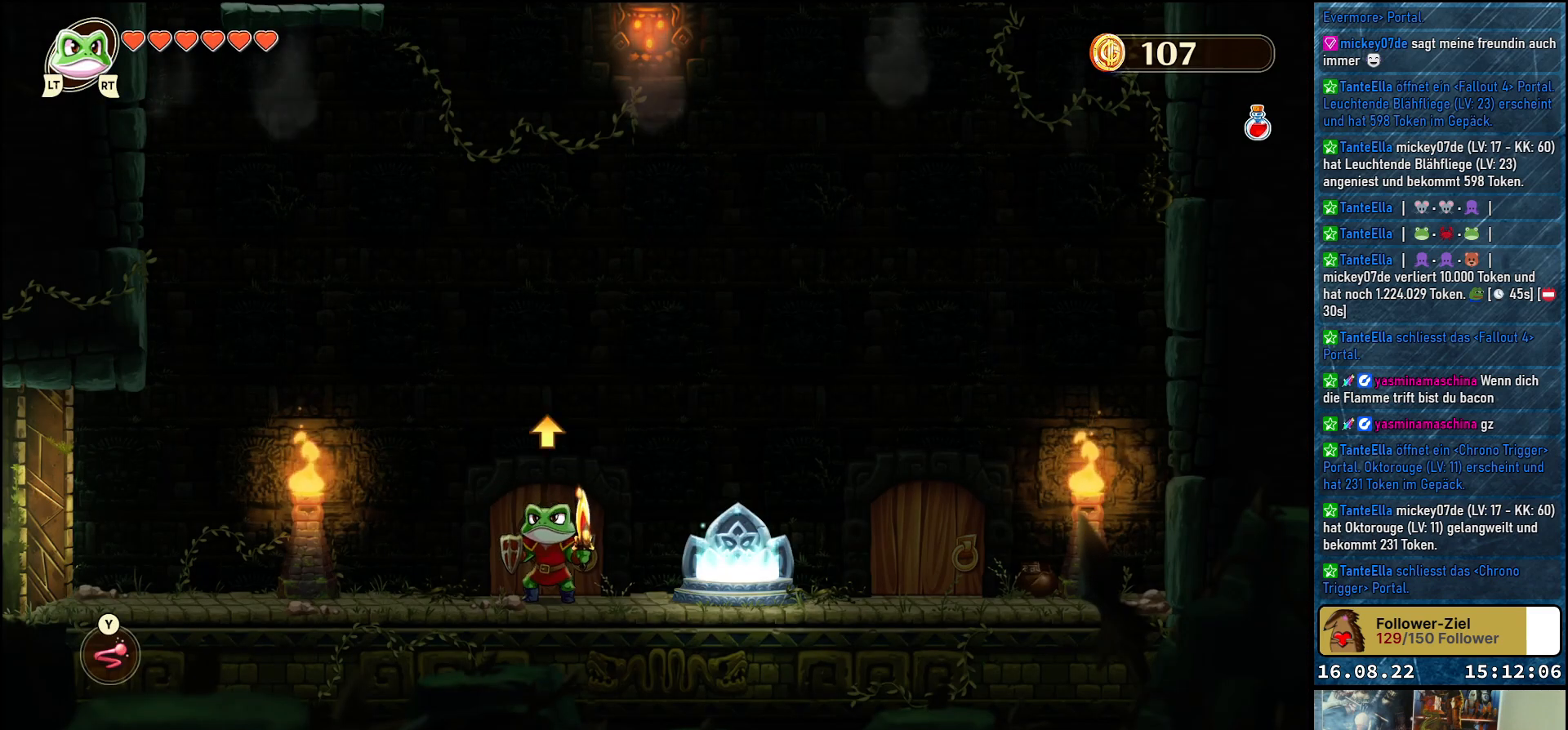
{"buttons": [], "left_stick": "right", "right_stick": "center", "events": [[117, "left_stick", "right"]]}
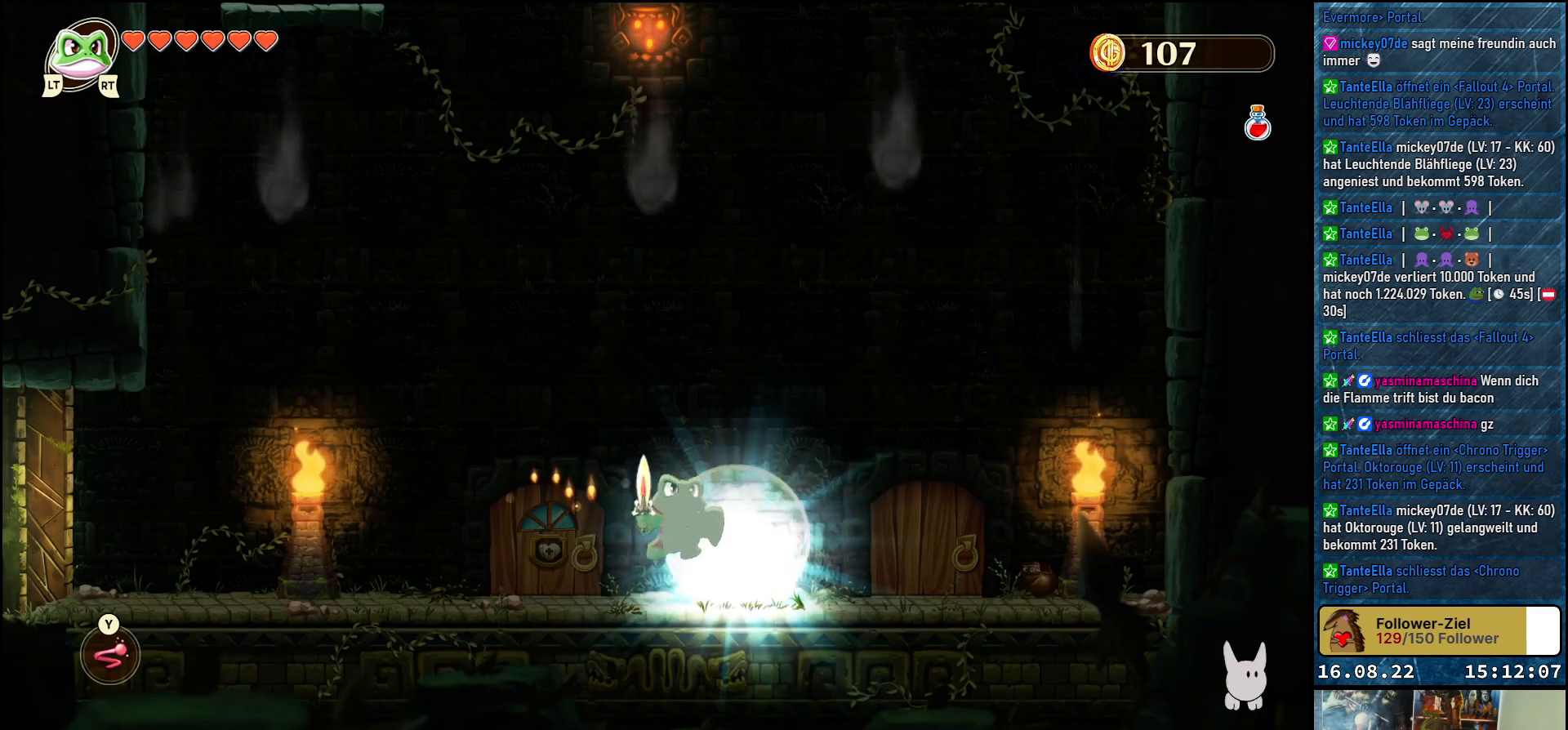
{"buttons": [], "left_stick": "center", "right_stick": "center", "events": [[50, "A", "down"], [200, "A", "up"], [433, "left_stick", "center"]]}
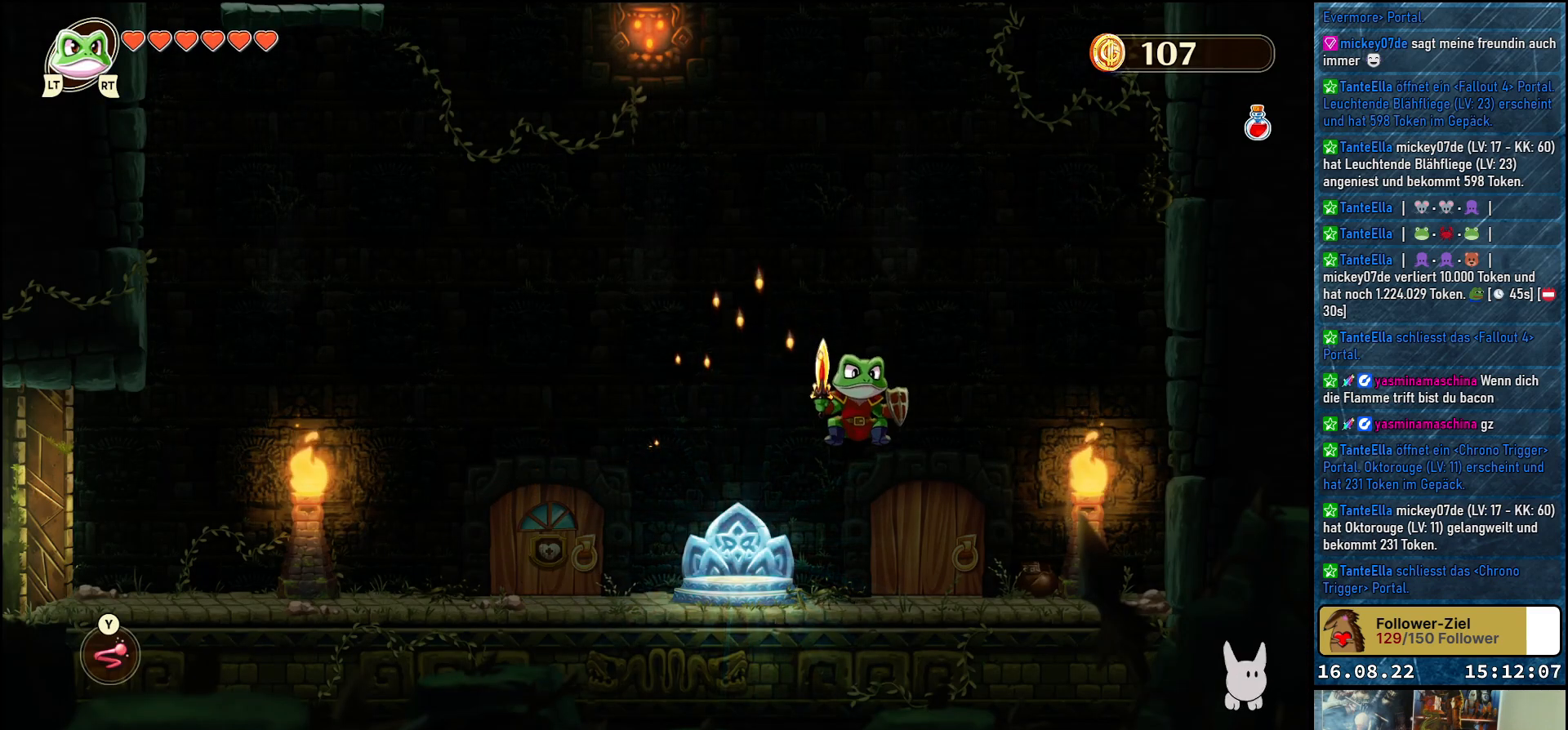
{"buttons": [], "left_stick": "center", "right_stick": "center", "events": []}
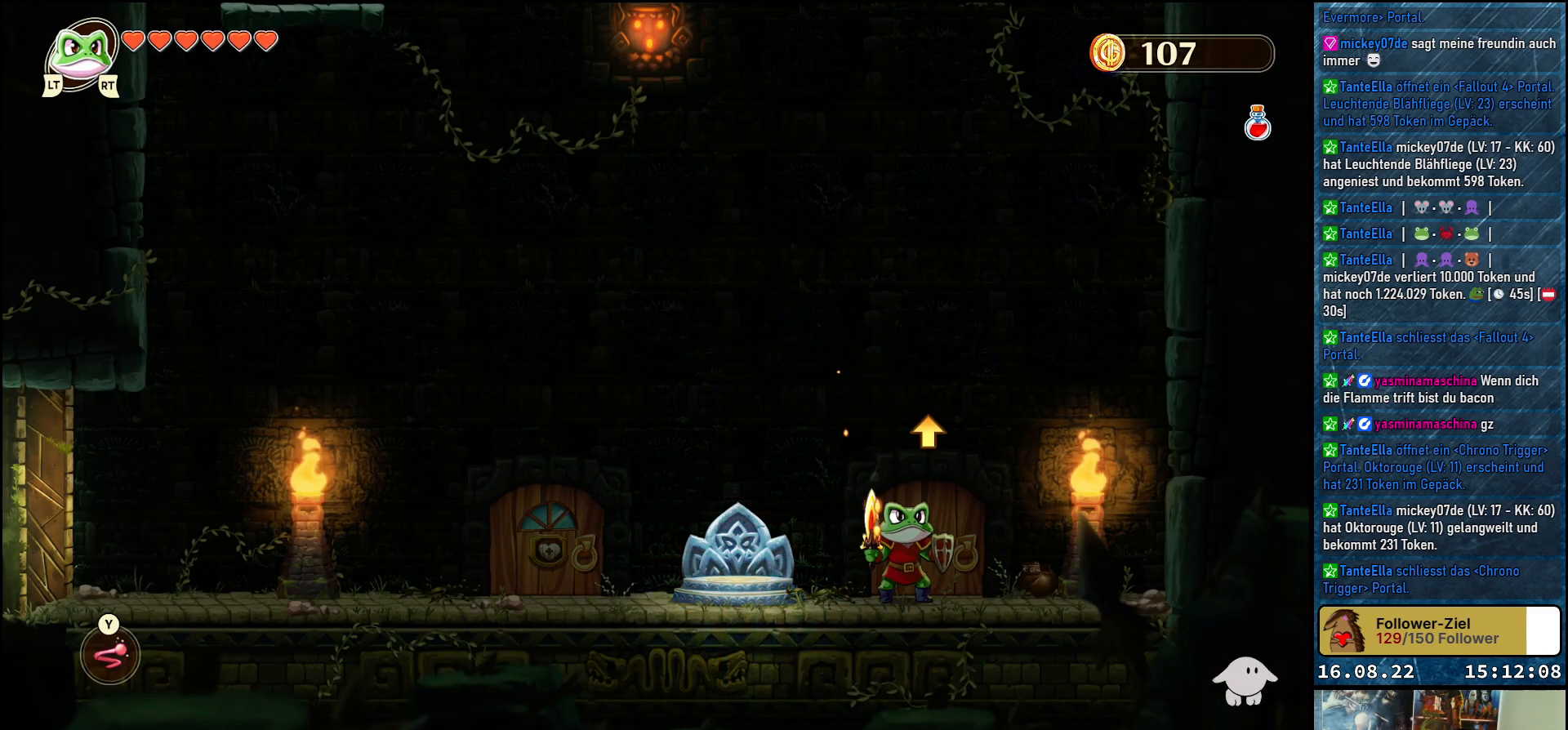
{"buttons": ["A"], "left_stick": "right", "right_stick": "center", "events": [[17, "left_stick", "right"], [433, "A", "down"]]}
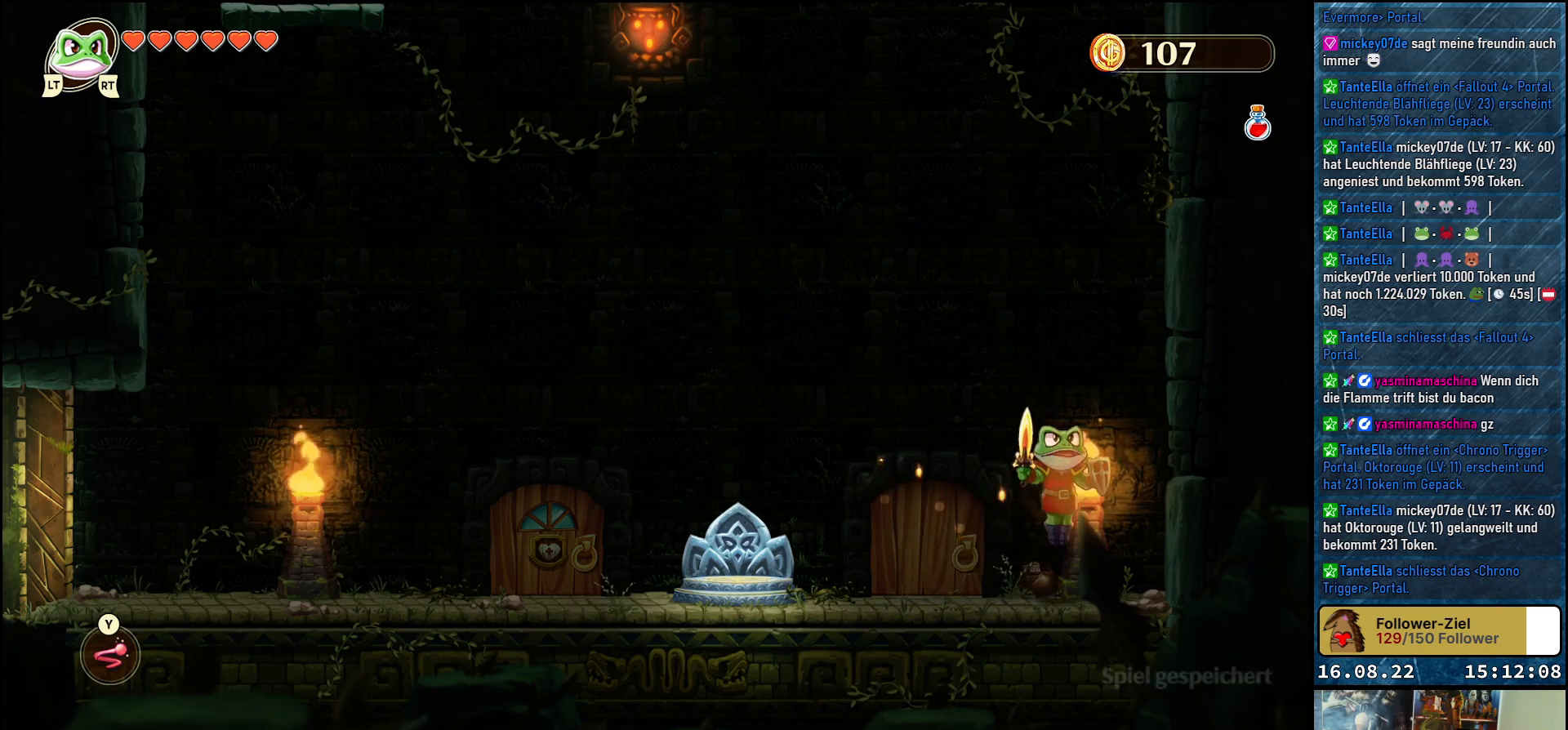
{"buttons": [], "left_stick": "up", "right_stick": "center", "events": [[217, "A", "up"], [350, "left_stick", "up-right"], [500, "left_stick", "up"]]}
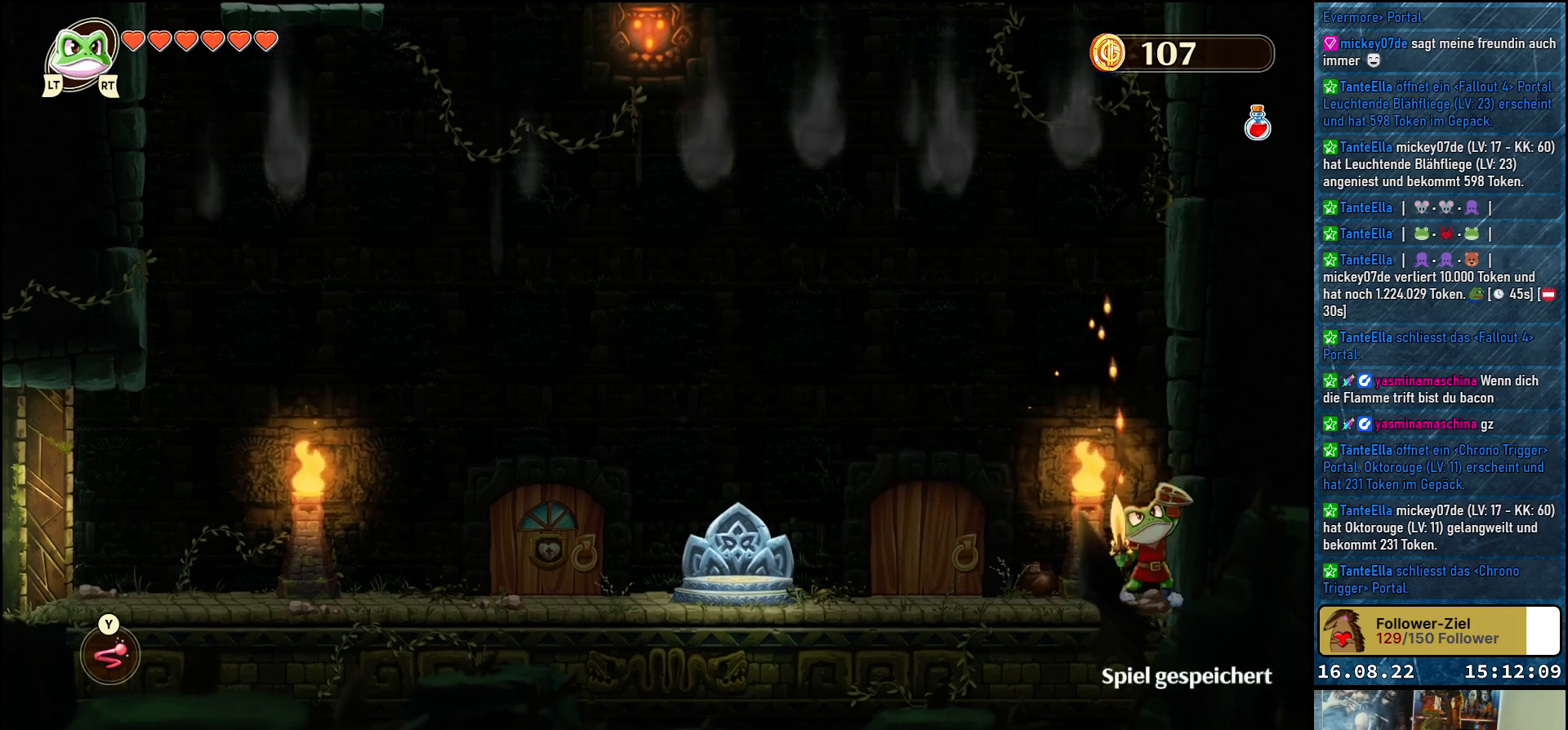
{"buttons": ["Y"], "left_stick": "up-left", "right_stick": "center", "events": [[167, "A", "down"], [283, "left_stick", "up-left"], [400, "A", "up"], [483, "Y", "down"]]}
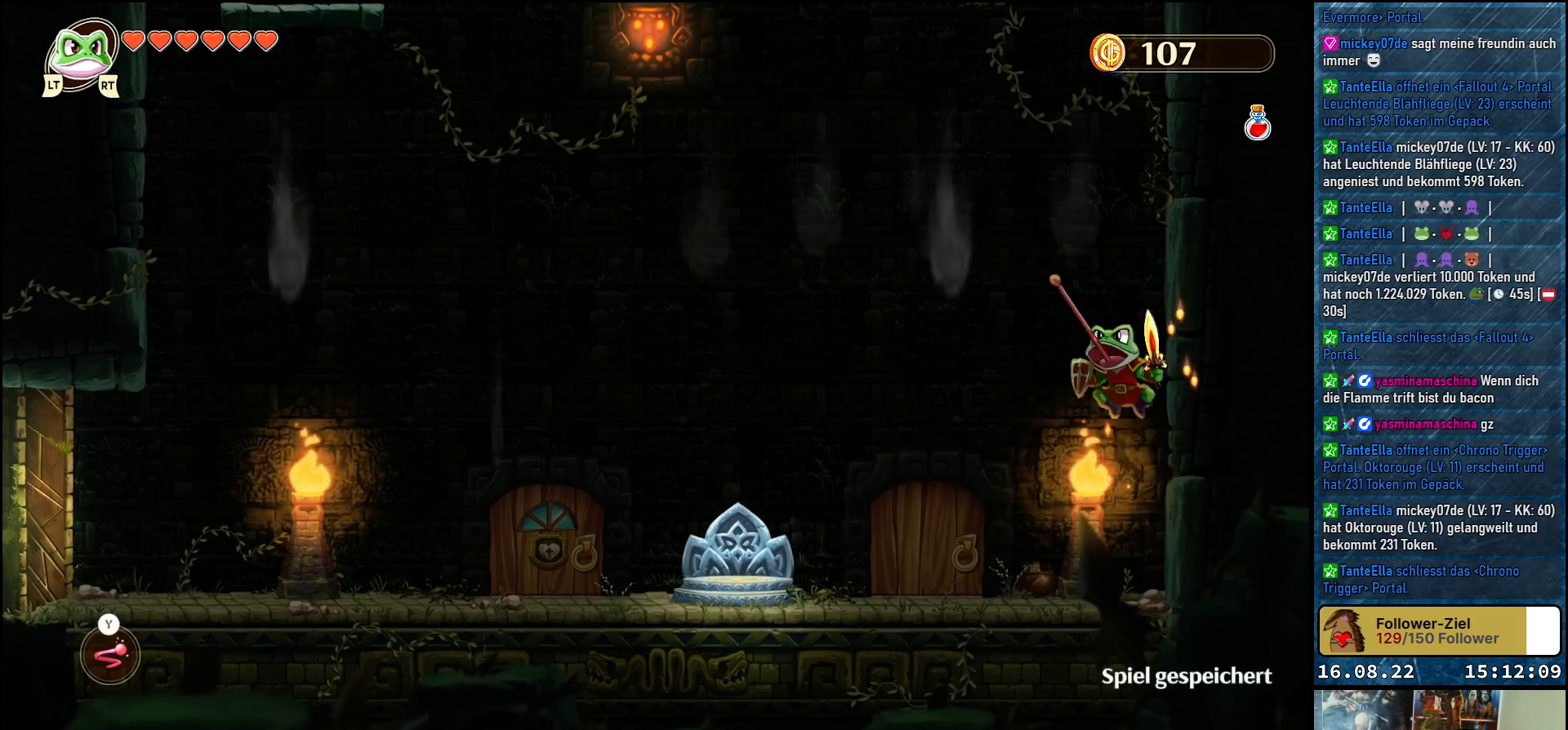
{"buttons": ["A"], "left_stick": "up-left", "right_stick": "center", "events": [[150, "Y", "up"], [433, "A", "down"]]}
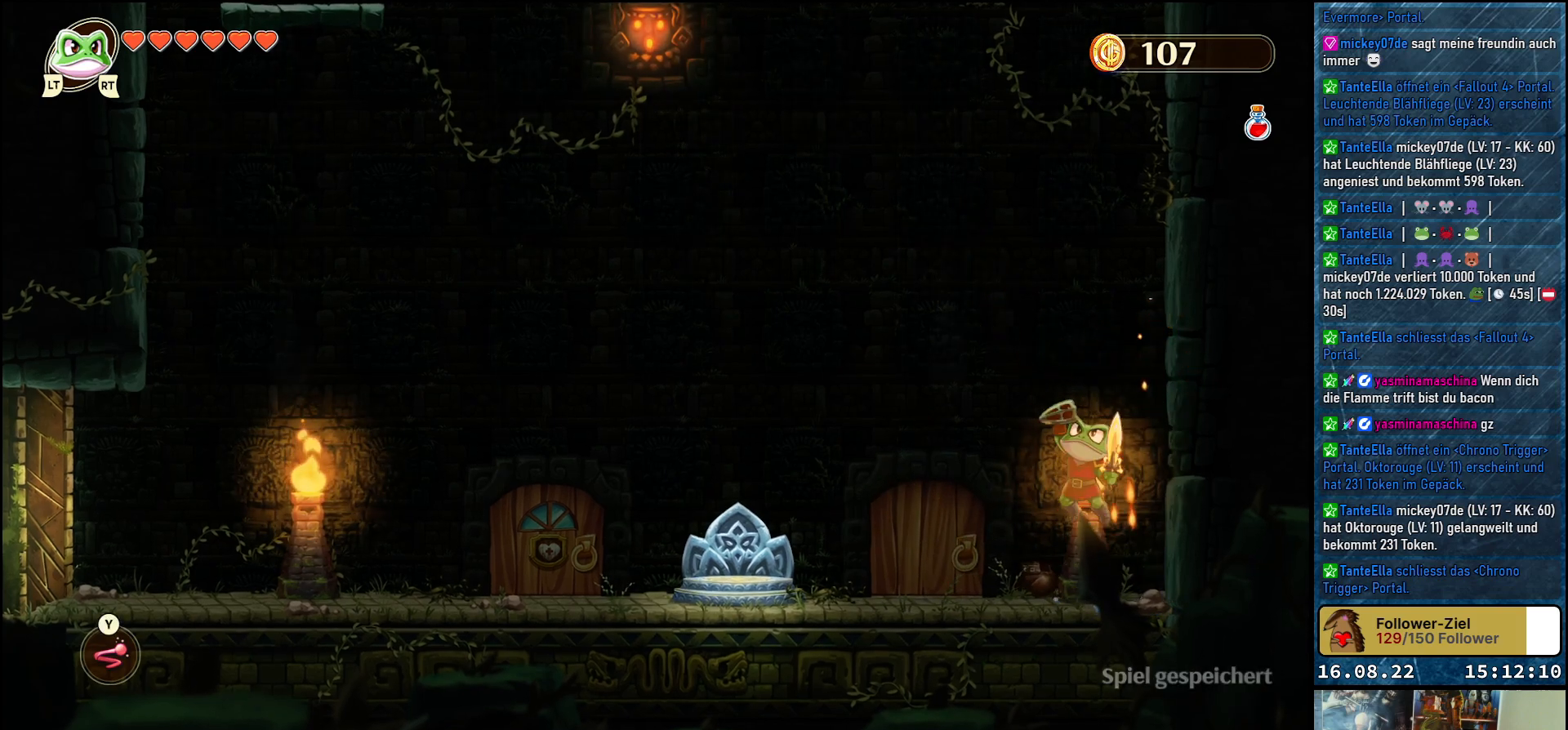
{"buttons": [], "left_stick": "center", "right_stick": "center", "events": [[133, "A", "up"], [233, "Y", "down"], [367, "Y", "up"], [500, "left_stick", "center"]]}
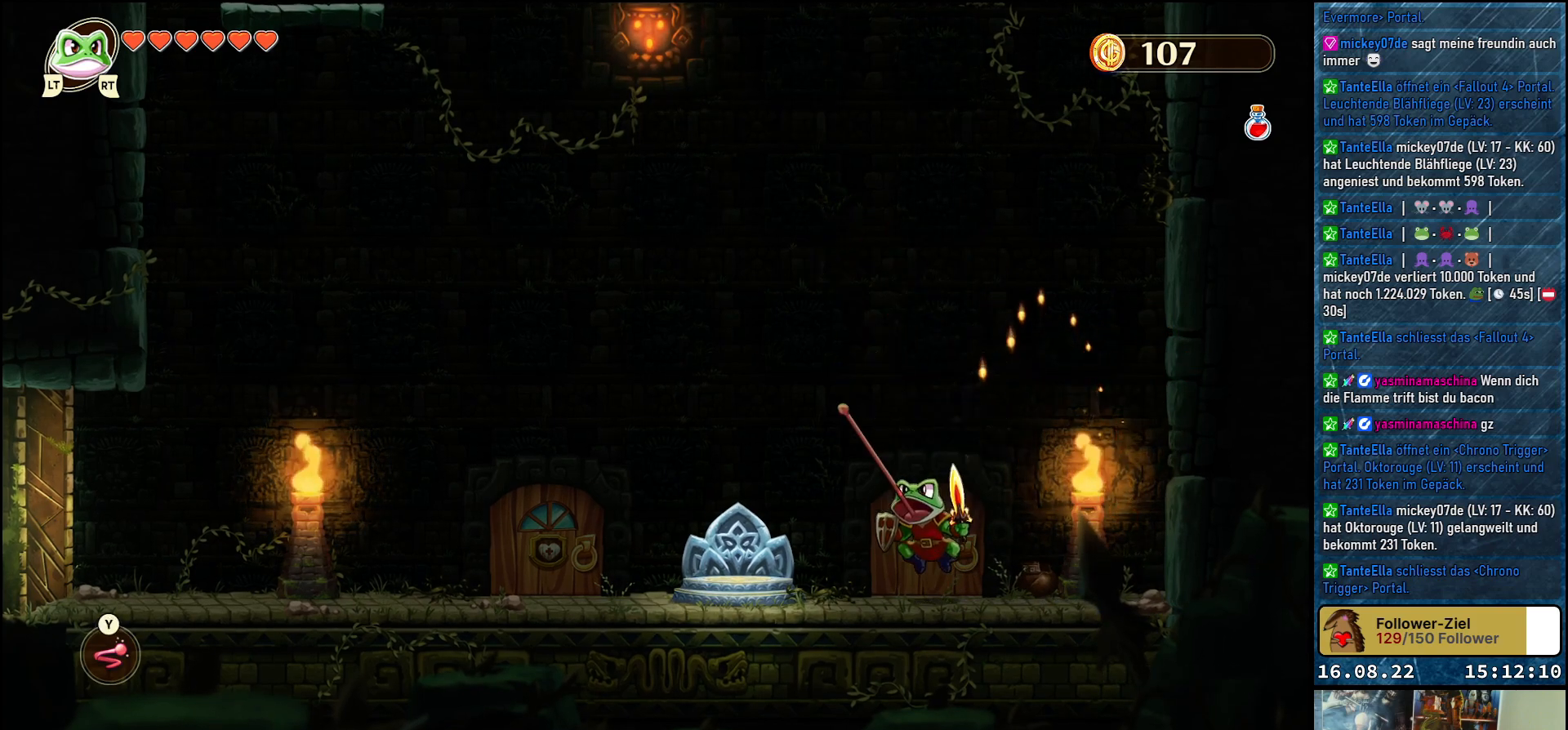
{"buttons": [], "left_stick": "up-right", "right_stick": "center", "events": [[250, "left_stick", "right"], [417, "left_stick", "up-right"]]}
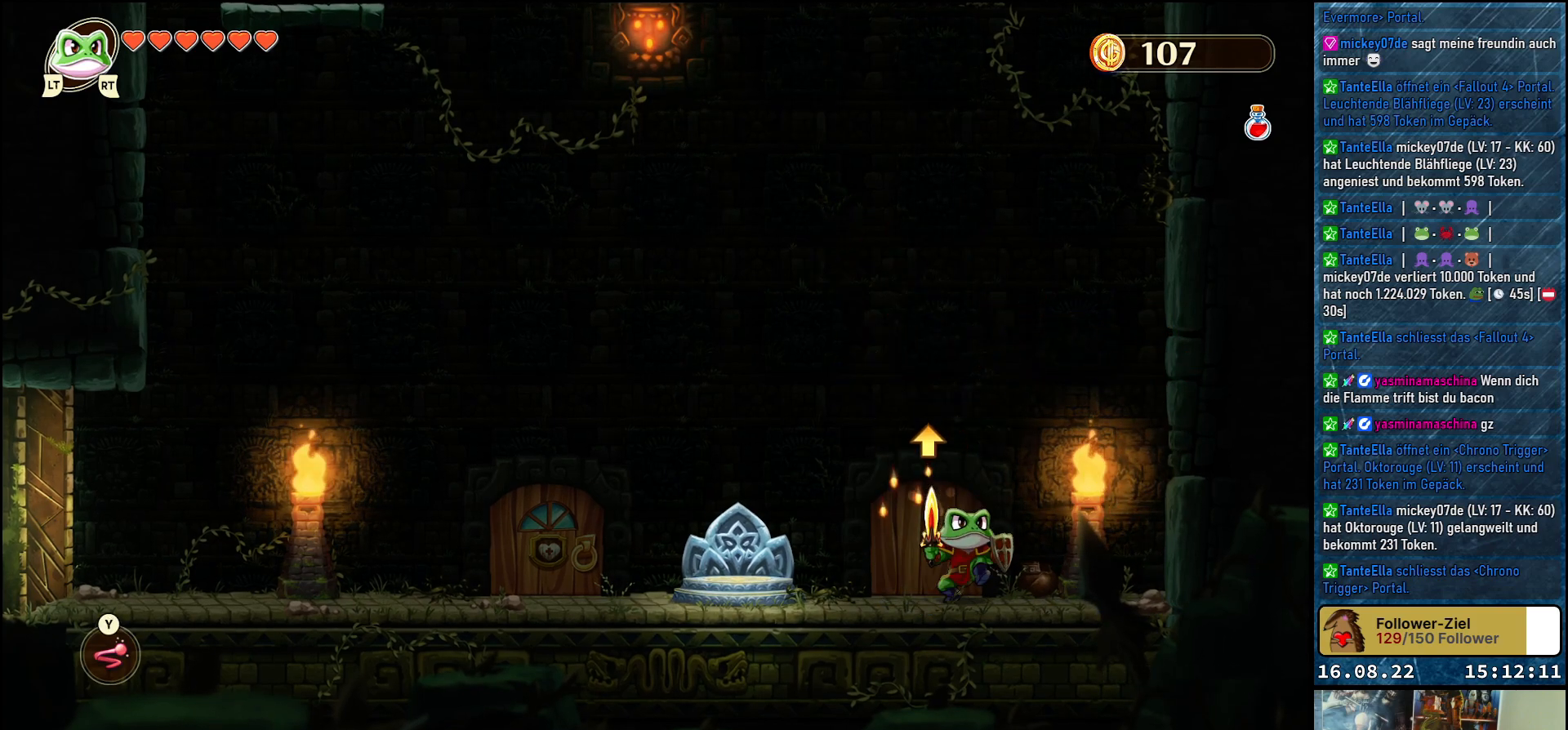
{"buttons": [], "left_stick": "center", "right_stick": "center", "events": [[117, "left_stick", "up"], [383, "left_stick", "center"]]}